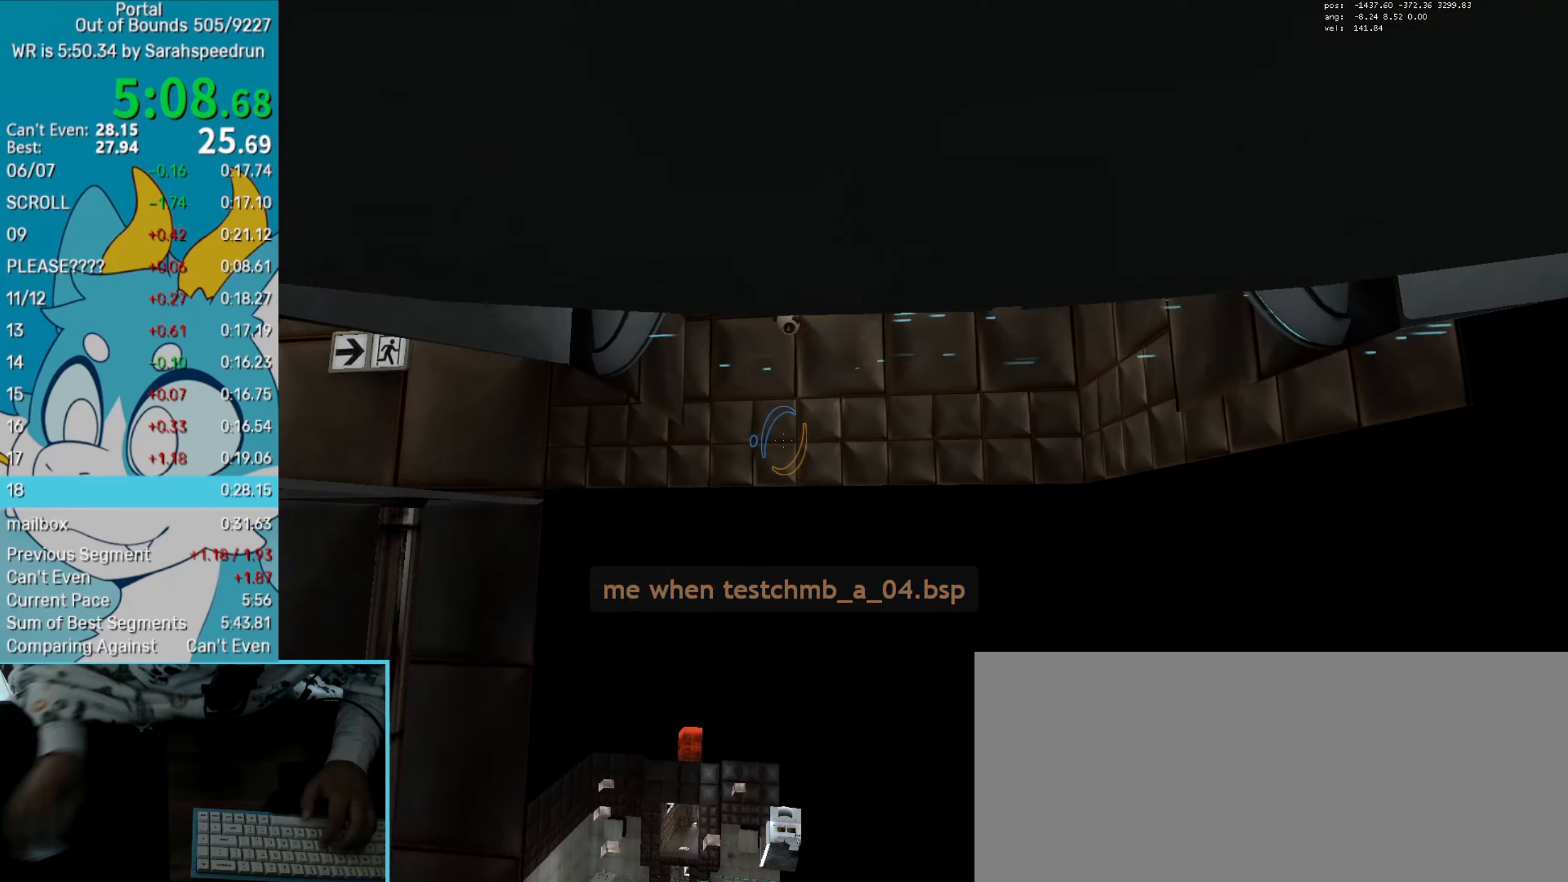
Gameplay with keyboard and mouse; each line is a JSON object with the keys and mouse buttons held at the frame after it. "events" lists presses ("down") and releases ("up") of "1", "2", "3", "4", "5", "6", "7", "a", "alt", "b", "c", "caps_lock", "ctrl", "down", "e", "h", "j", "left", "m", "n", "q", "right", "s", "save", "shift", "space", "super", "t", "tab", "tilde", "togduck", "u", "up", "v", "w", "x", "y", "z", "mouse_left", "mouse_right", "mouse_wheel_up" and "mouse_wheel_down" between this image and that frame as [ms after this image, input, new state], when the widget could be followed in between. "mouse_left", "mouse_right", "mouse_wheel_up", "mouse_wheel_down" = the "left", "right", "wheel_up", "wheel_down" buttons of the "mouse" list. No other keys are recorded. Key names are as the overlay labels them; some are game actions (e.g. jump) rather than physical keys. Not read: mouse_move.
{"keys": ["s"], "mouse": [], "events": []}
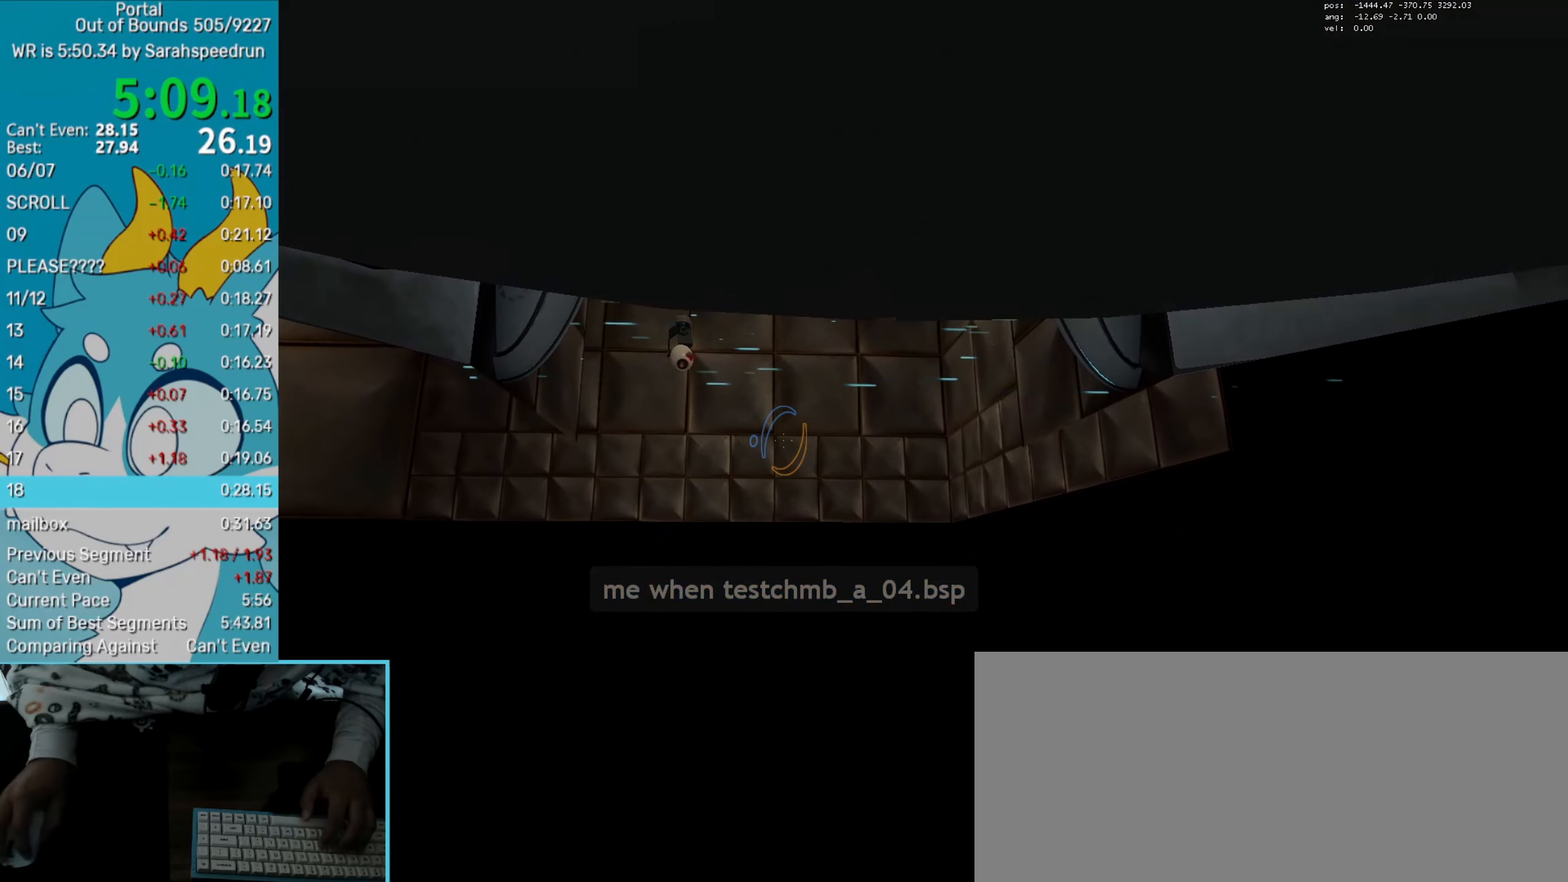
{"keys": ["right", "s"], "mouse": [], "events": [[150, "up", "down"], [250, "save", "down"], [250, "up", "up"], [384, "save", "up"], [484, "right", "down"]]}
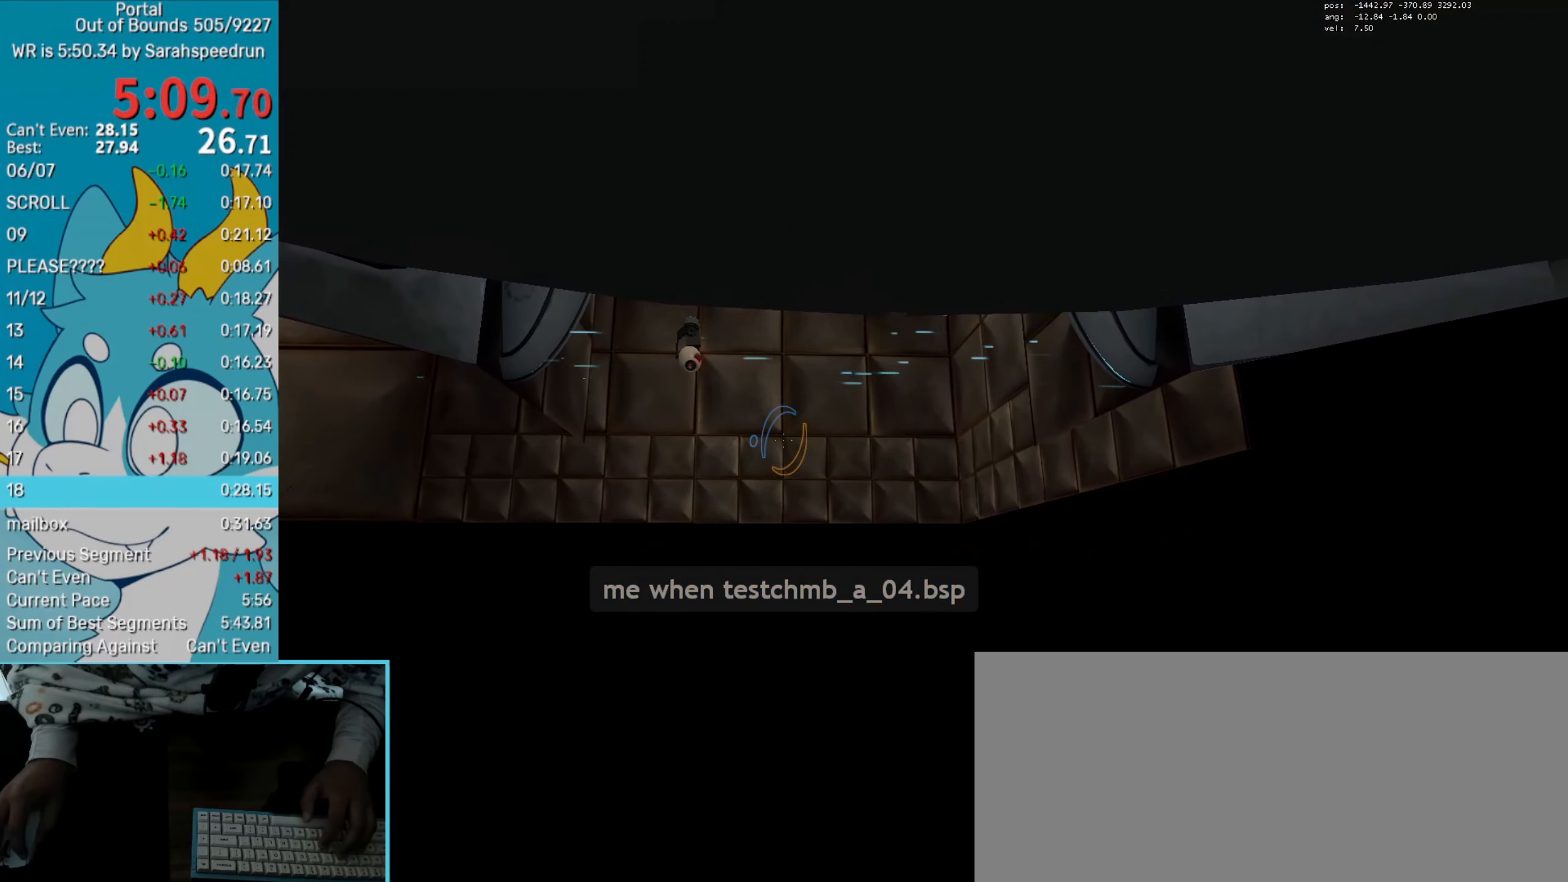
{"keys": ["s"], "mouse": [], "events": [[117, "right", "up"], [317, "save", "down"], [451, "save", "up"]]}
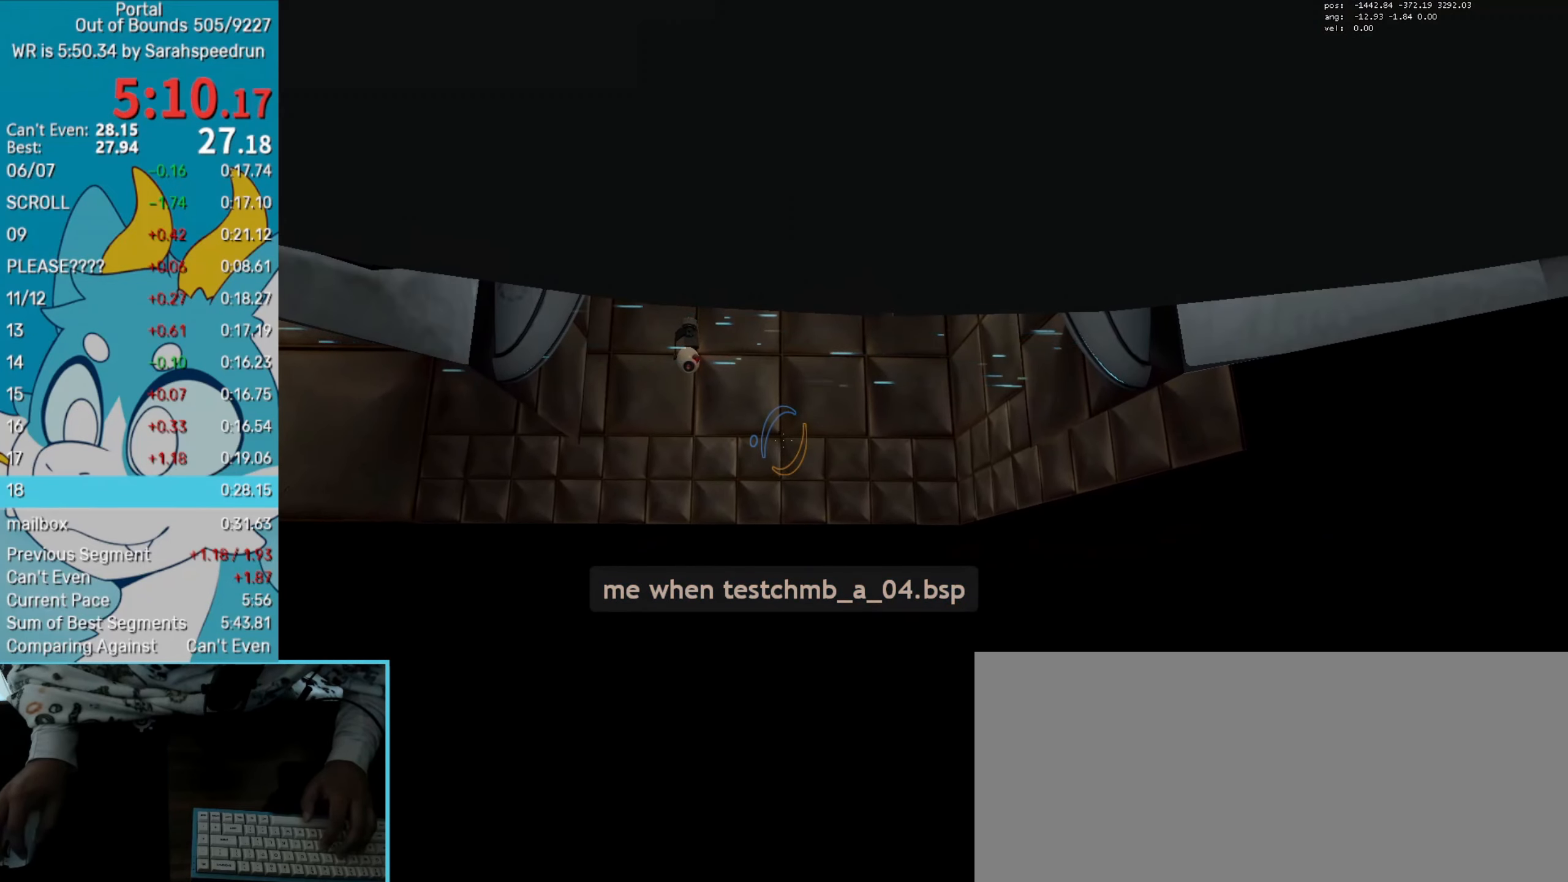
{"keys": ["s"], "mouse": [], "events": [[234, "save", "down"], [334, "save", "up"]]}
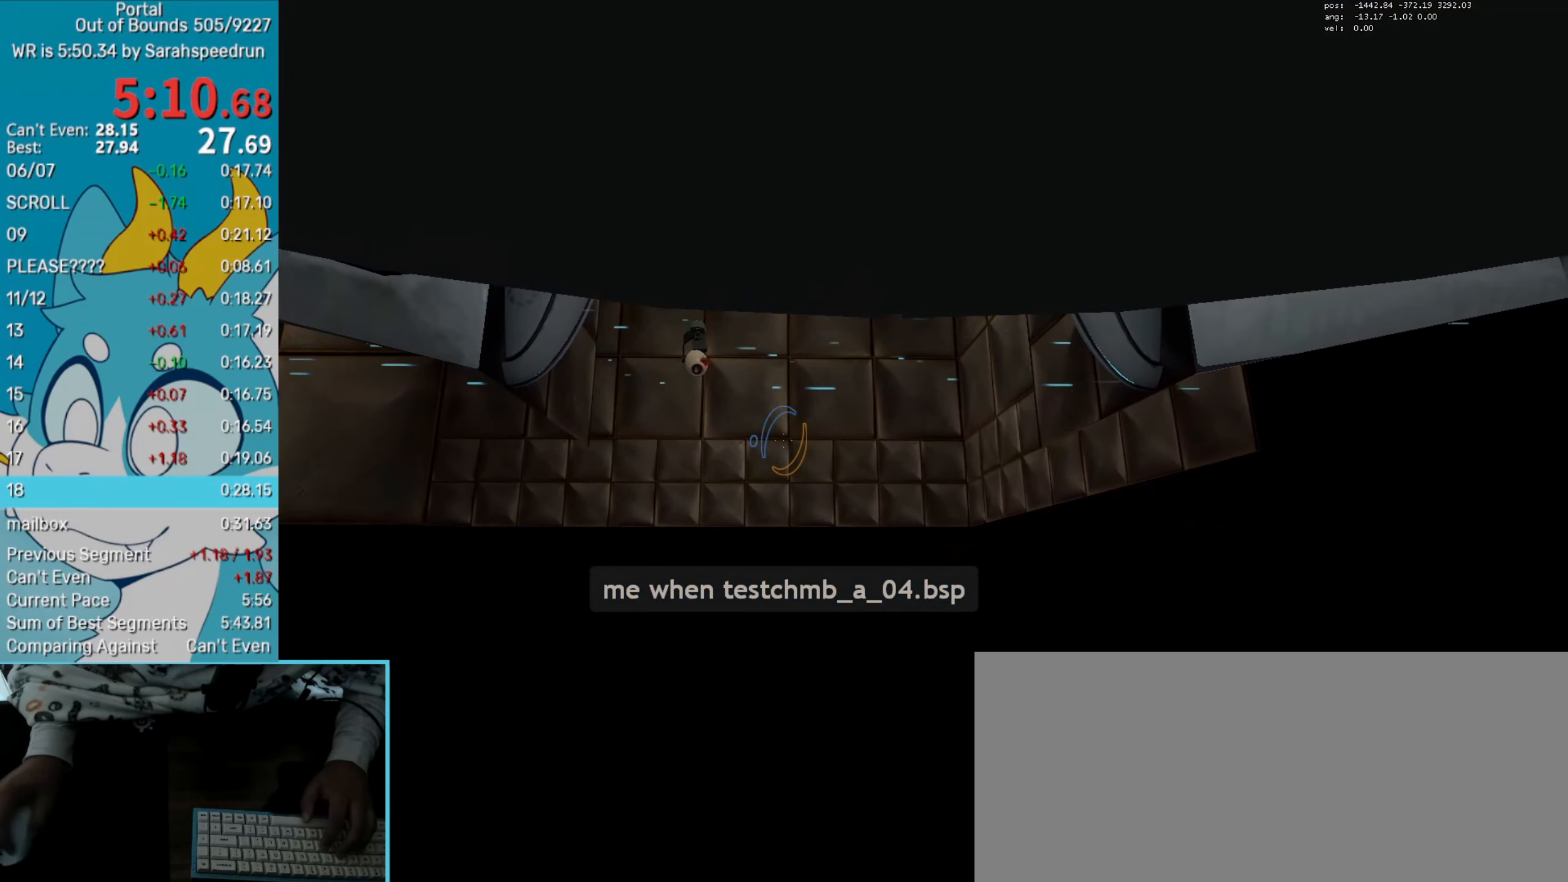
{"keys": ["s", "save"], "mouse": [], "events": [[101, "save", "down"], [201, "save", "up"], [484, "save", "down"]]}
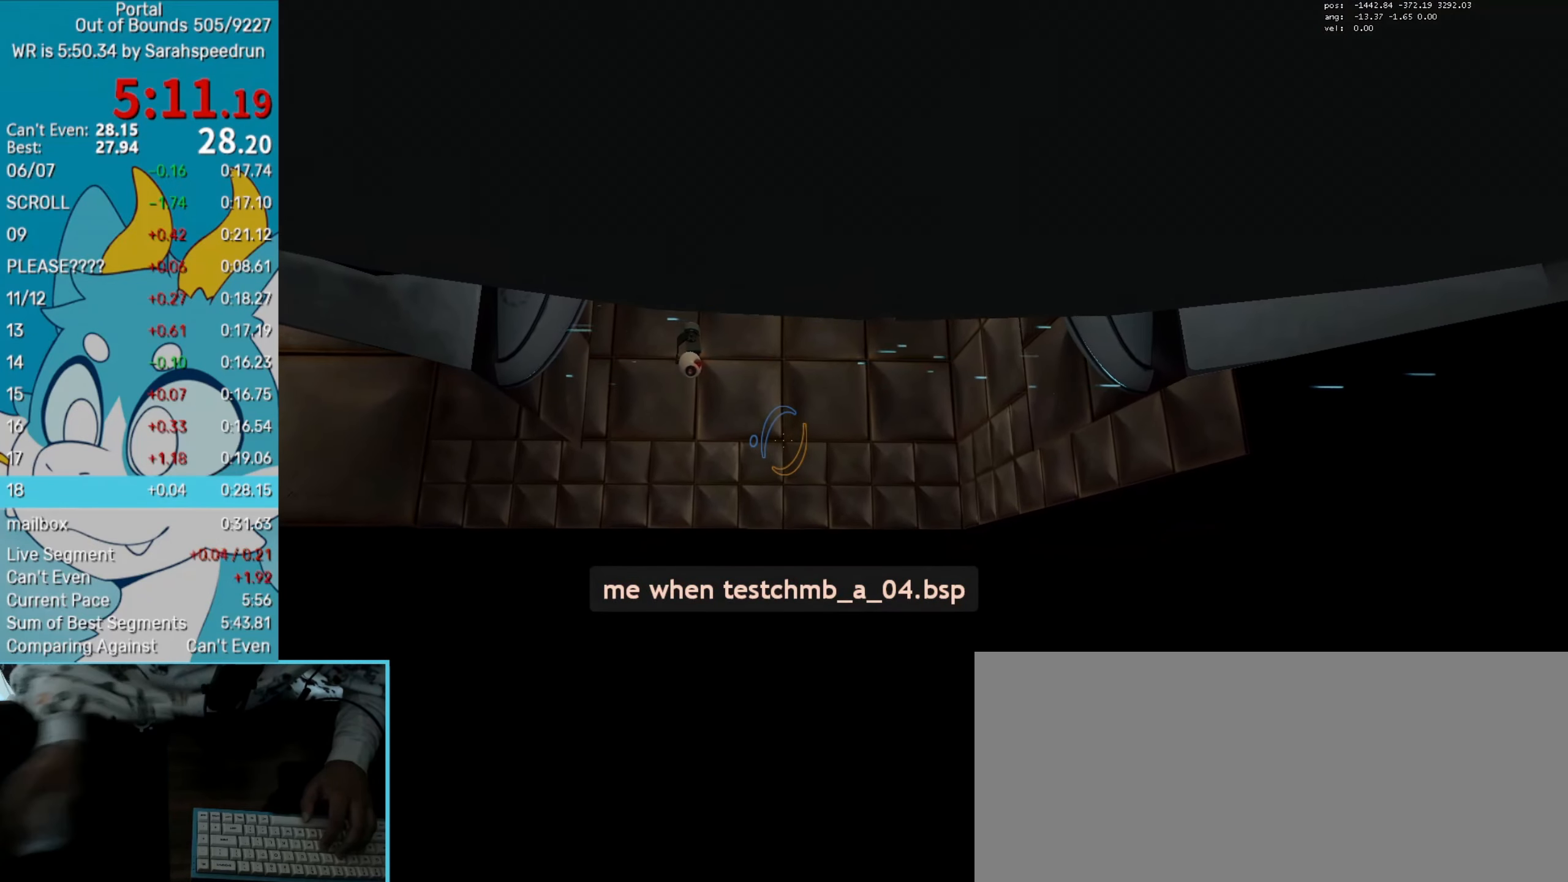
{"keys": ["s", "up"], "mouse": [], "events": [[117, "save", "up"], [350, "save", "down"], [450, "save", "up"], [500, "up", "down"]]}
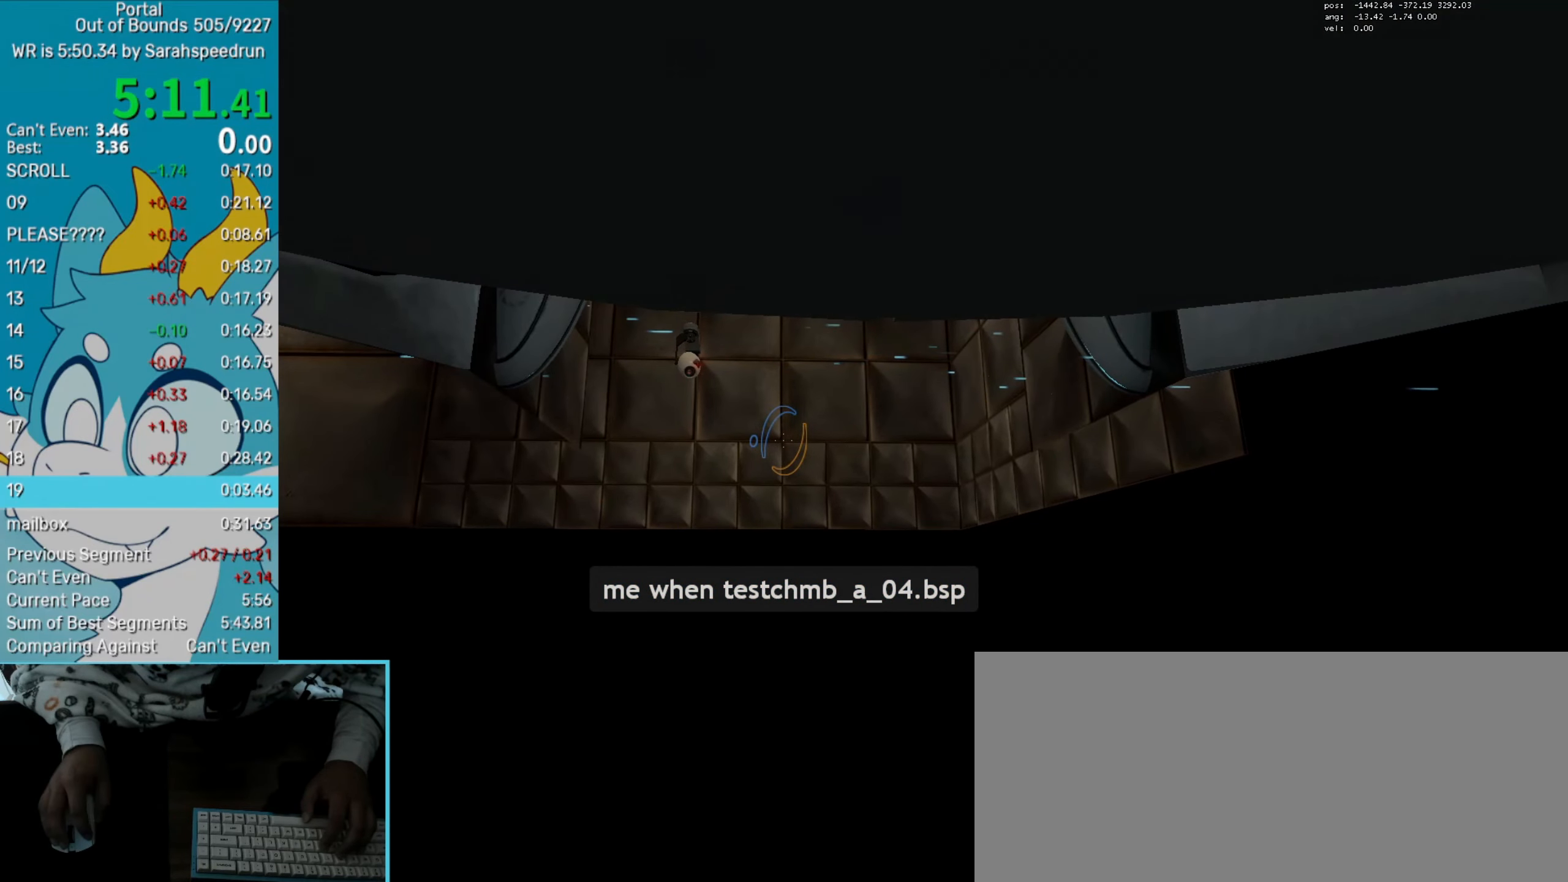
{"keys": ["s", "up"], "mouse": [], "events": []}
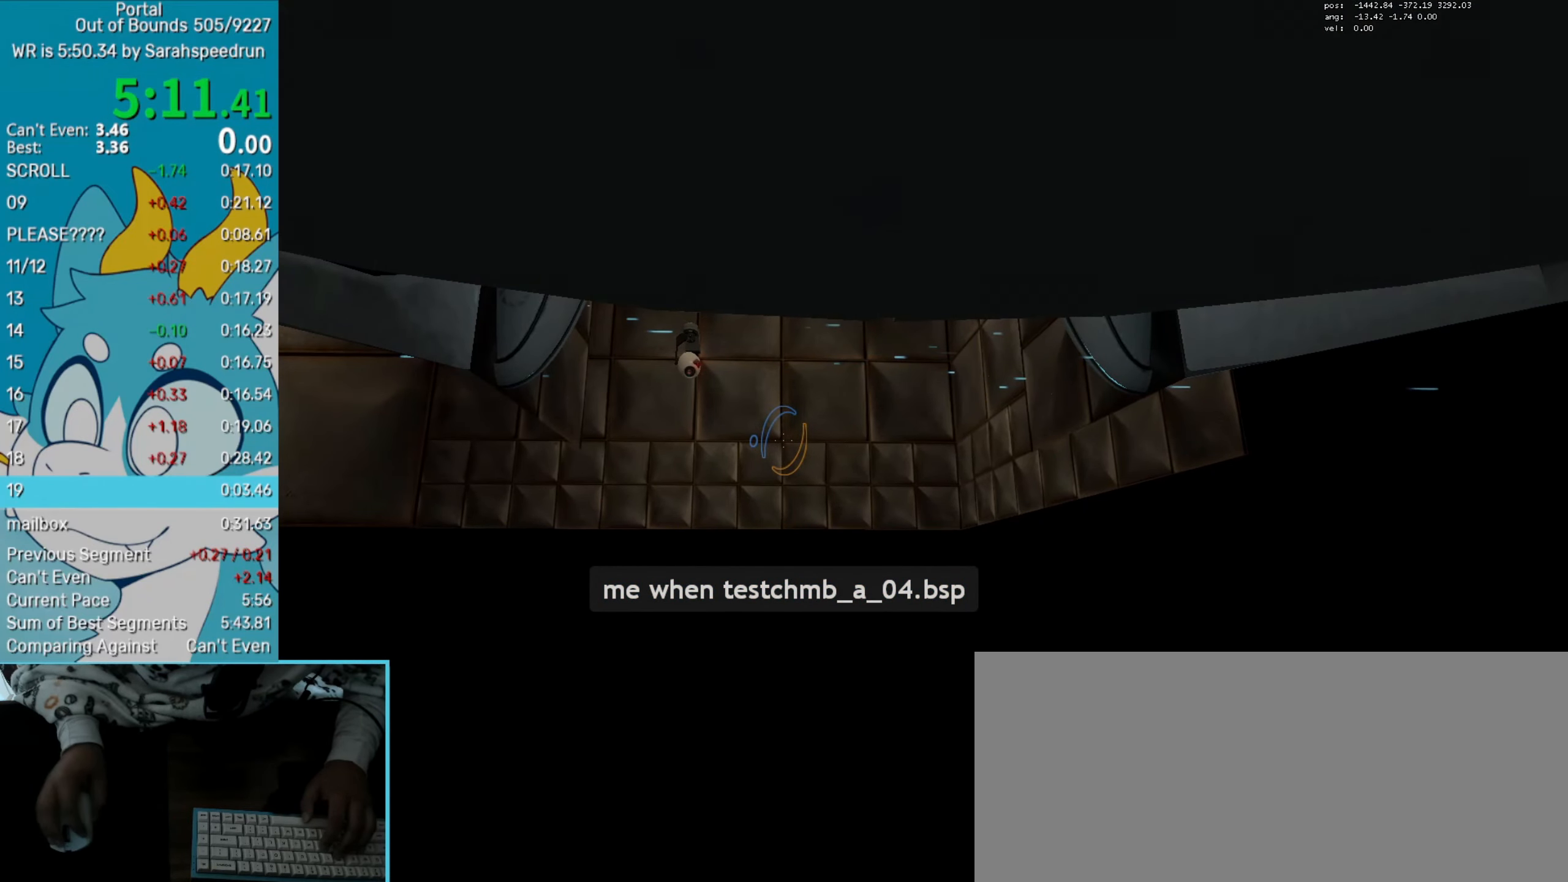
{"keys": ["s", "up"], "mouse": [], "events": []}
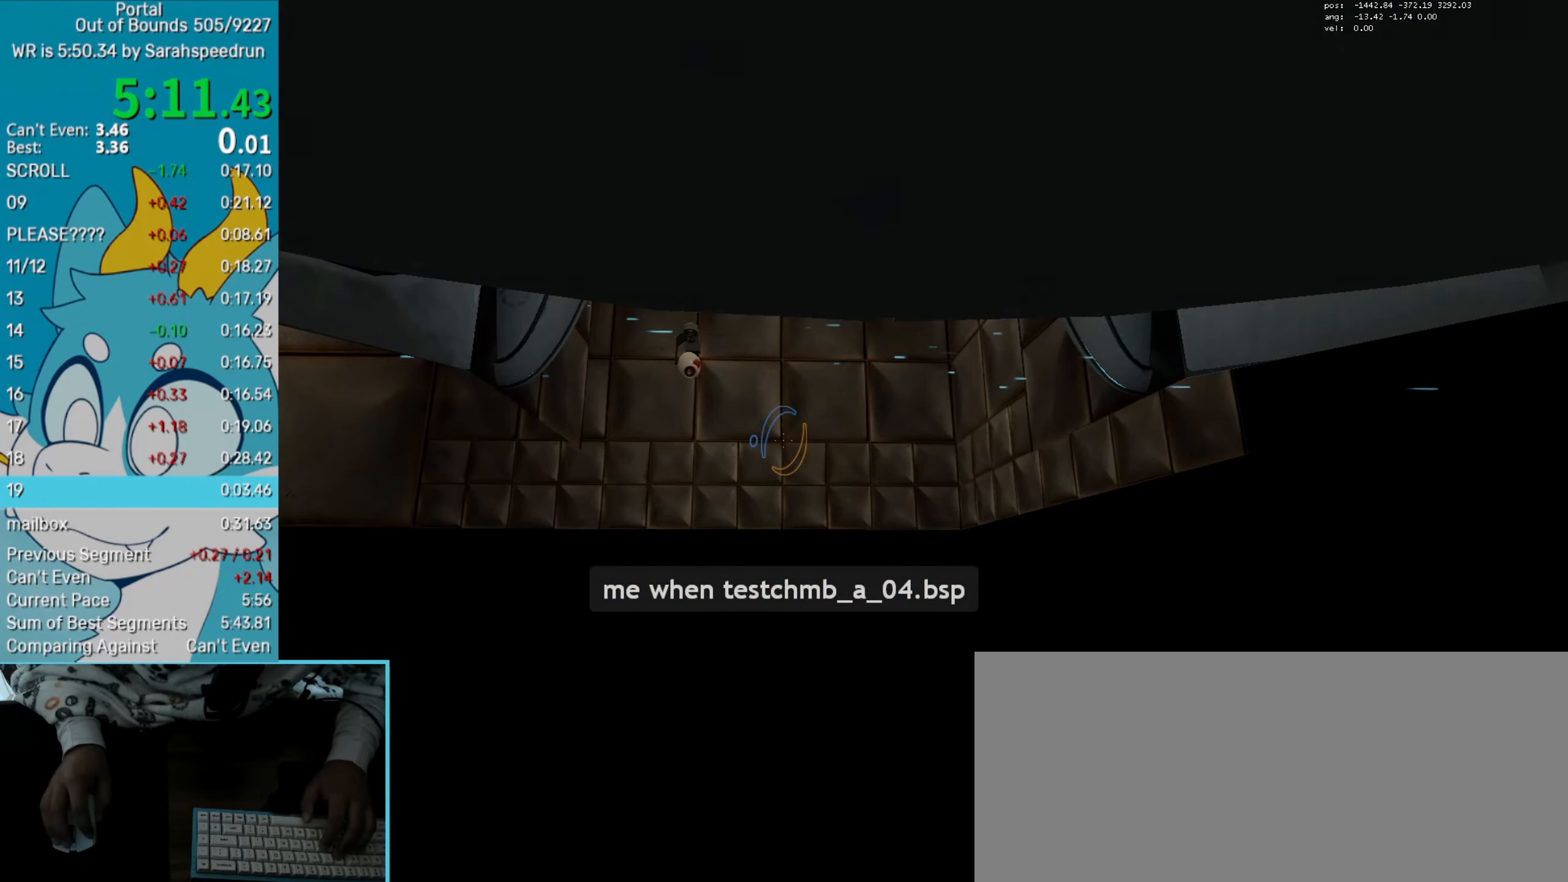
{"keys": ["s", "up"], "mouse": [], "events": []}
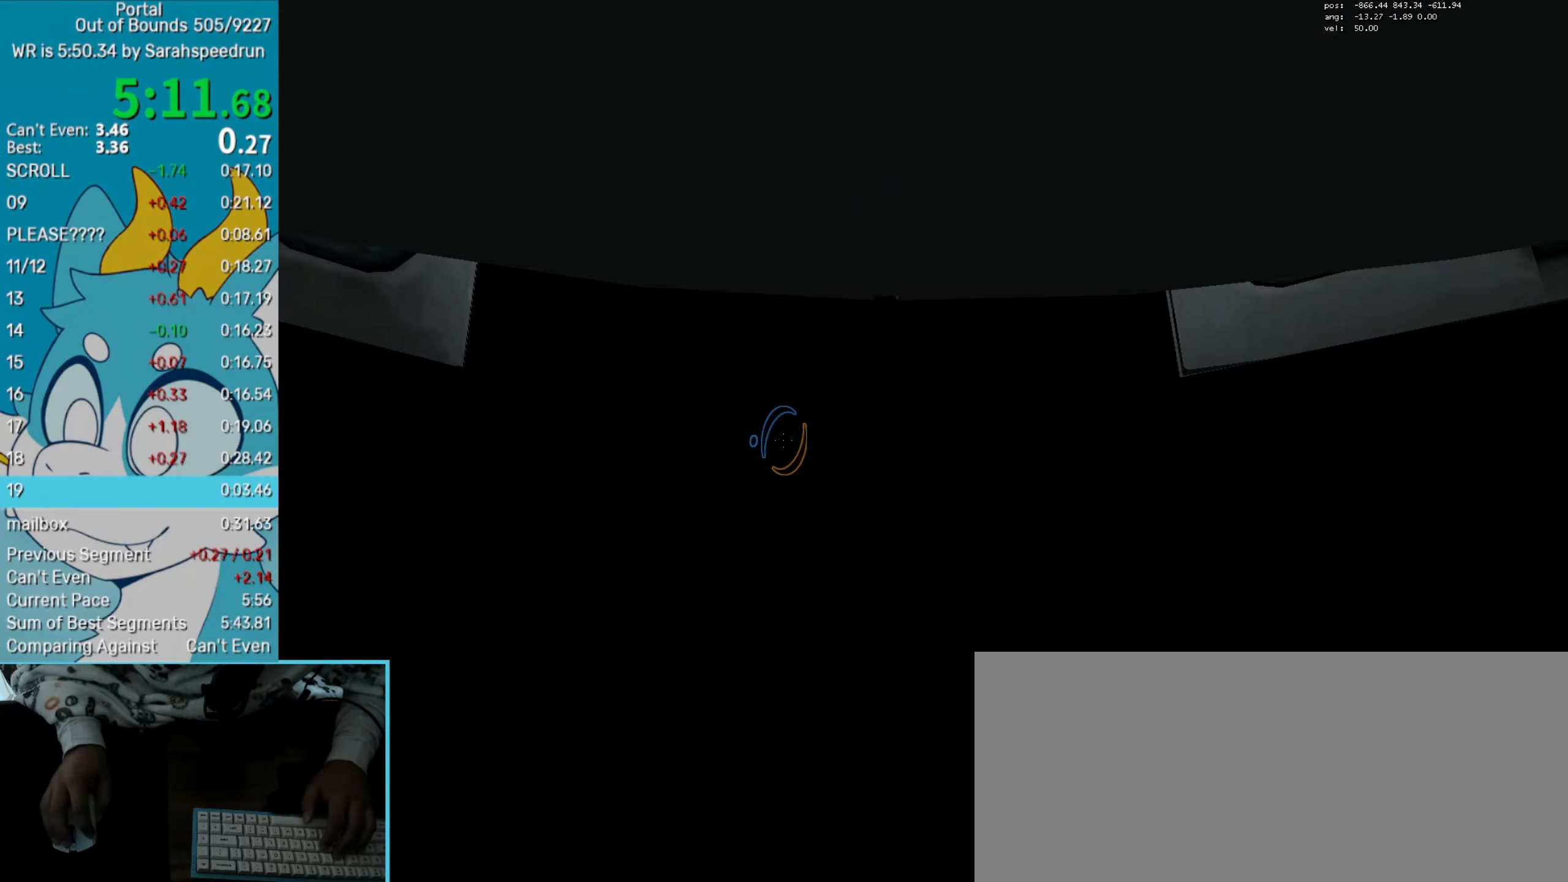
{"keys": ["s", "up"], "mouse": [], "events": [[234, "save", "down"], [367, "save", "up"]]}
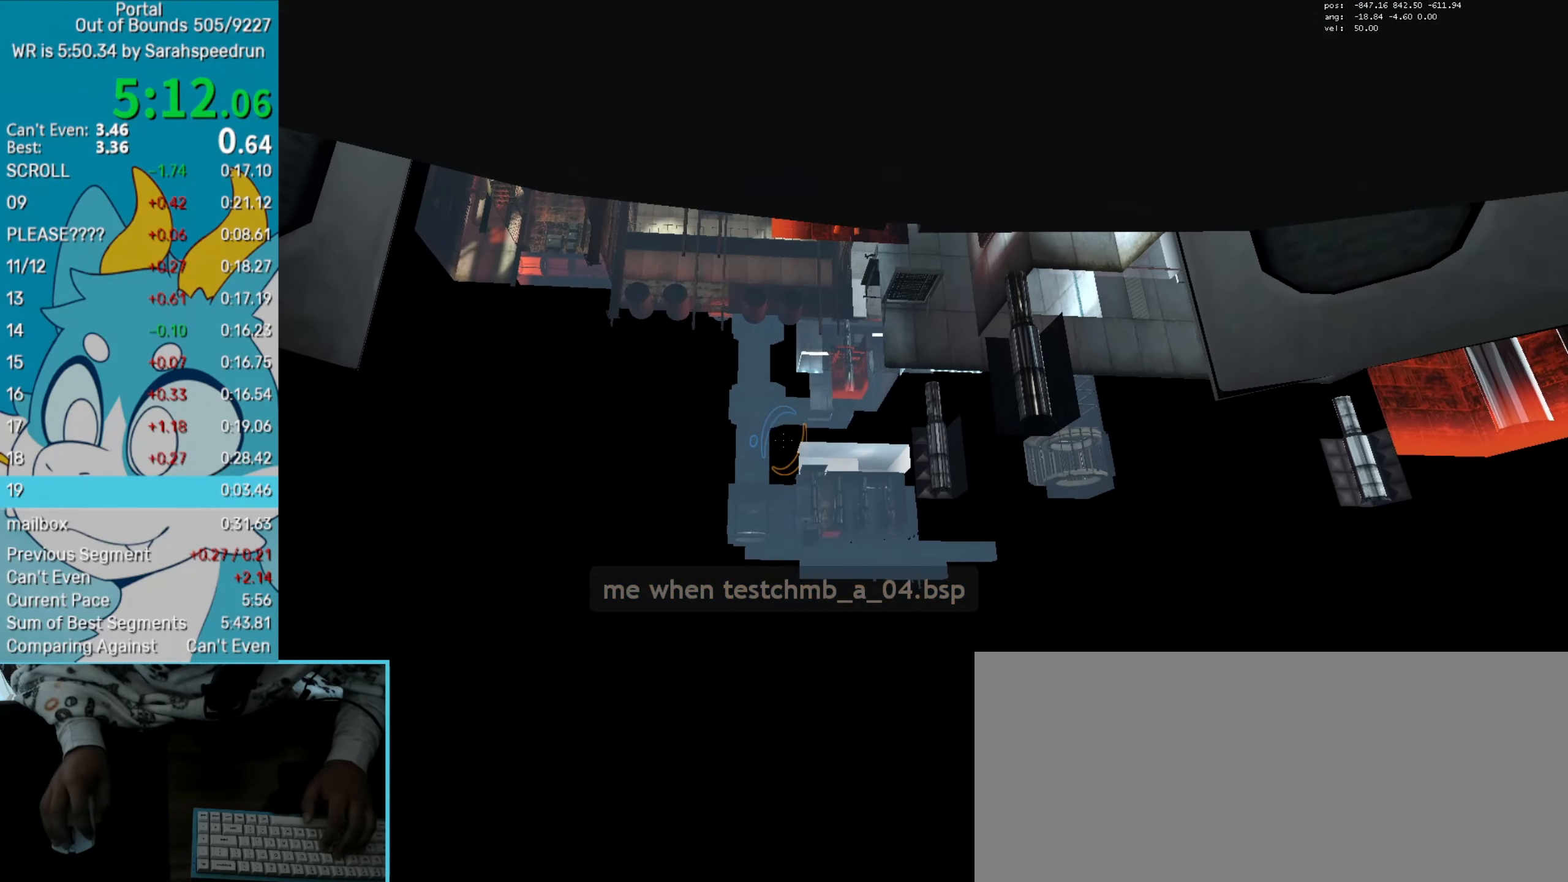
{"keys": ["s", "up"], "mouse": [], "events": []}
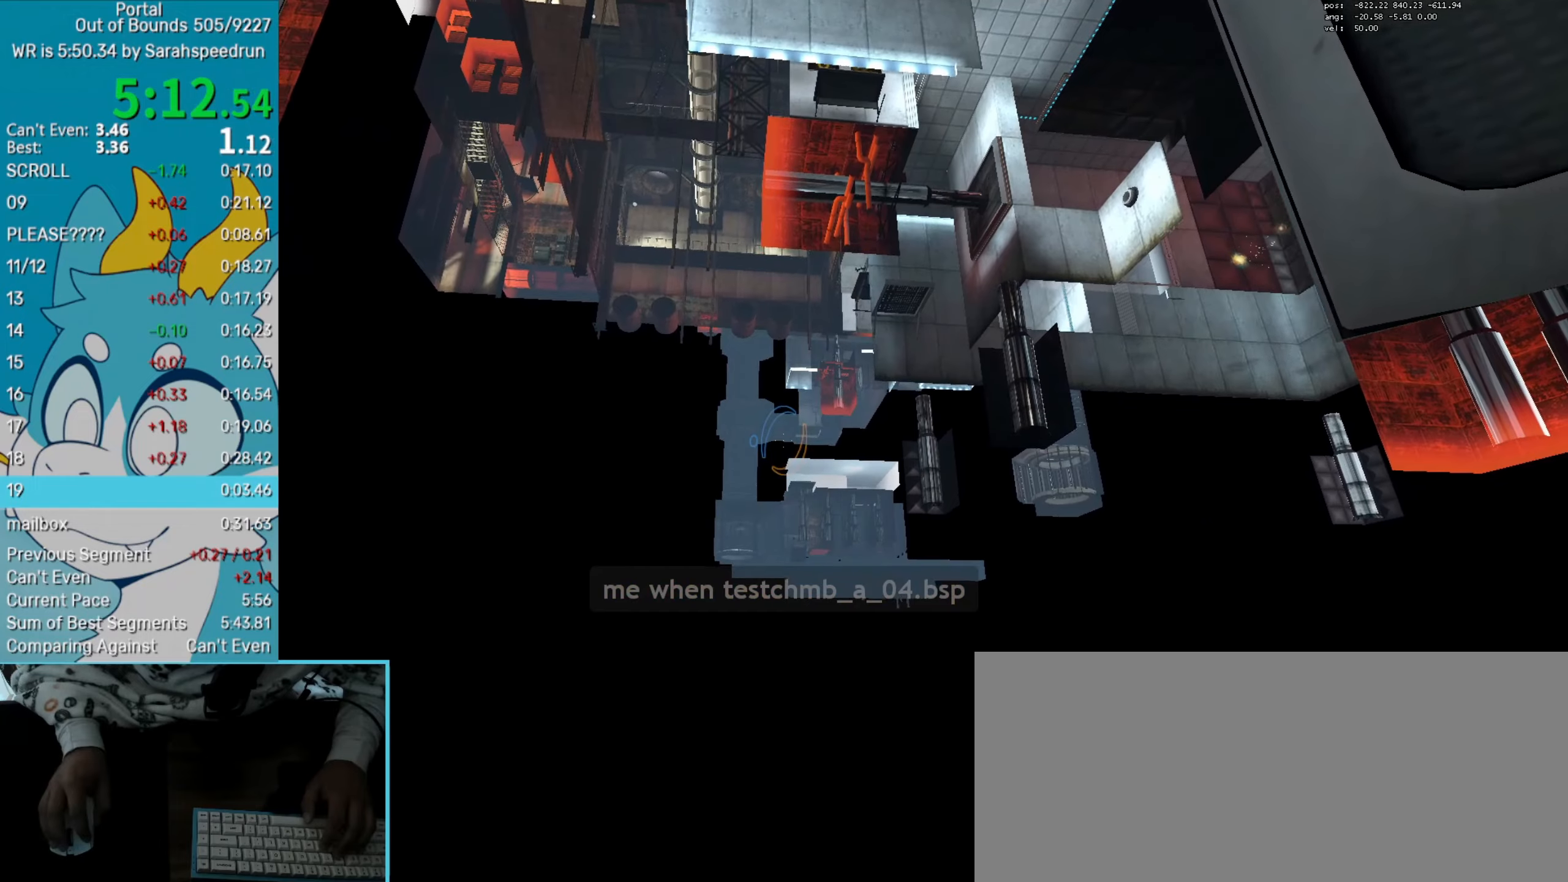
{"keys": ["s"], "mouse": [], "events": [[217, "mouse_right", "down"], [301, "mouse_right", "up"], [301, "up", "up"]]}
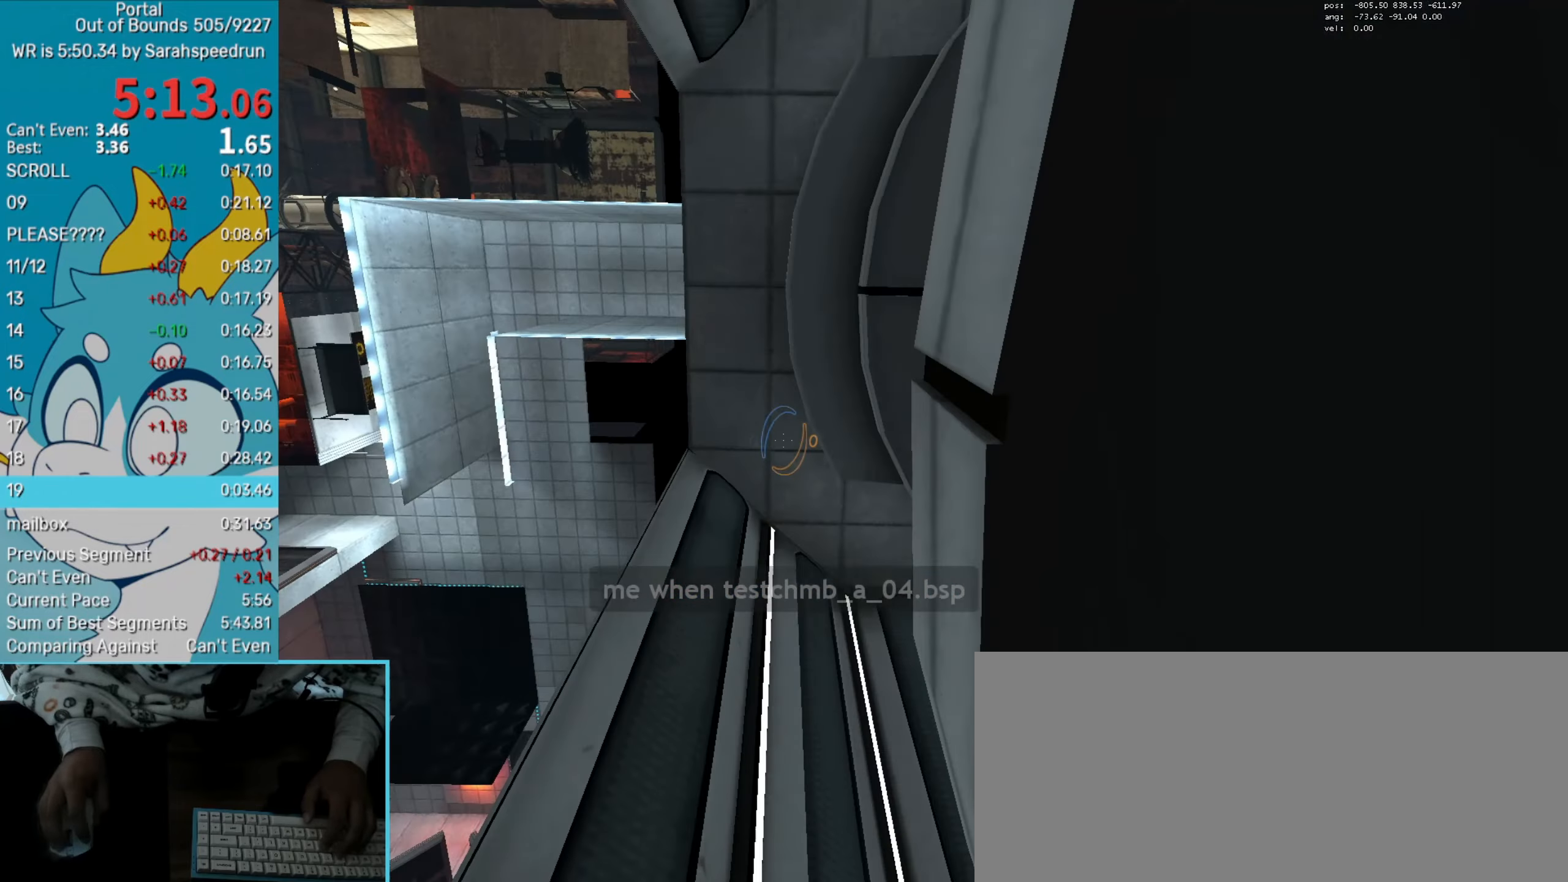
{"keys": ["s"], "mouse": ["left"], "events": [[50, "left", "down"], [317, "left", "up"], [417, "mouse_left", "down"]]}
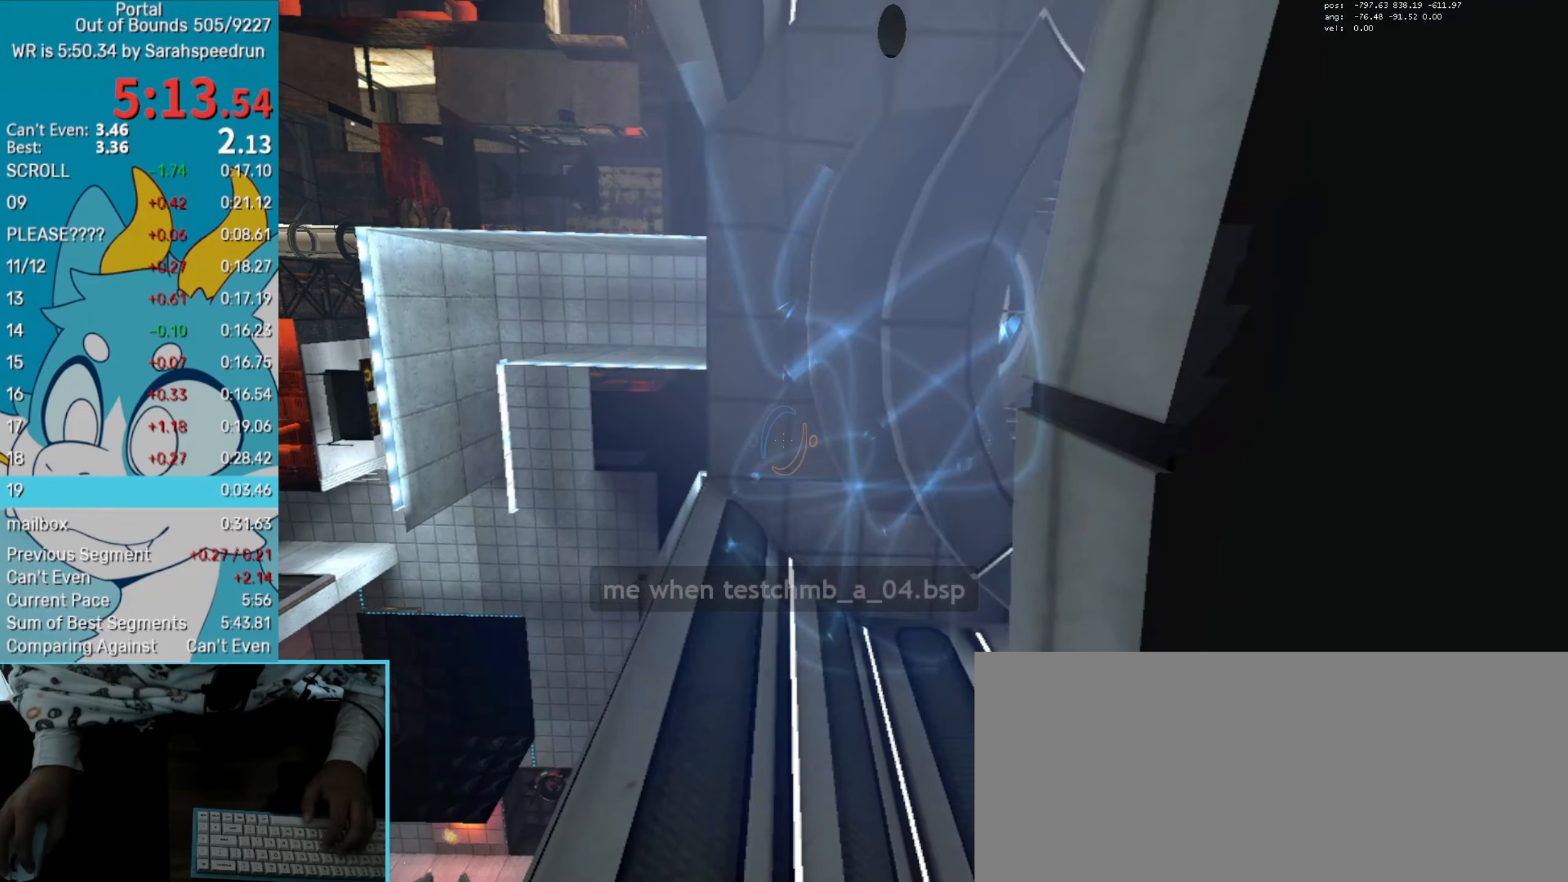
{"keys": [], "mouse": [], "events": [[17, "mouse_left", "up"], [151, "save", "down"], [201, "s", "up"], [251, "save", "up"]]}
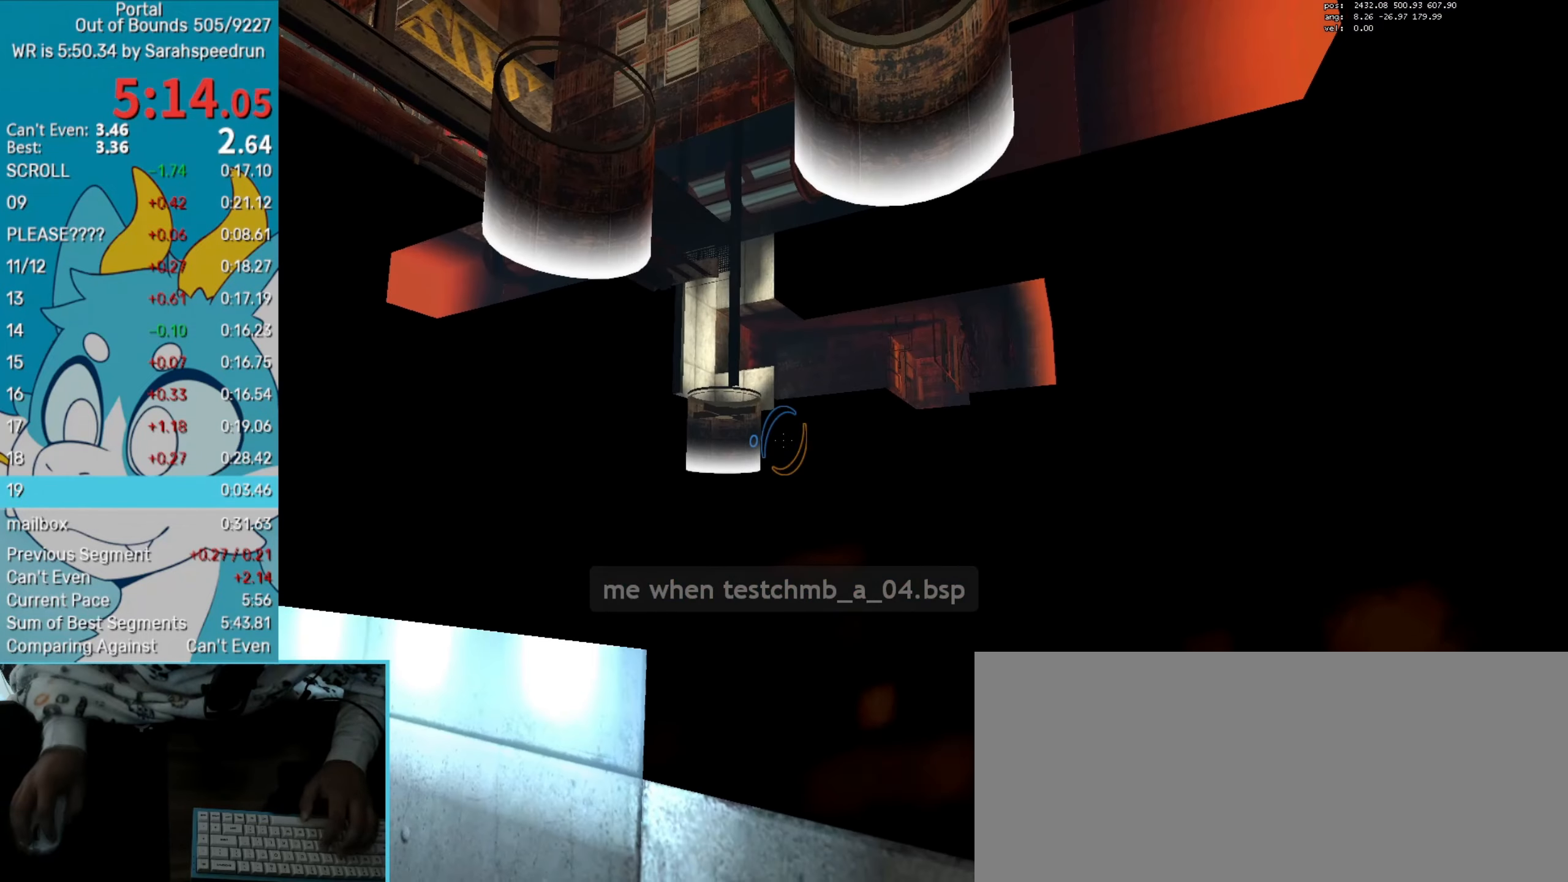
{"keys": ["s"], "mouse": ["right"], "events": [[400, "mouse_right", "down"], [450, "s", "down"]]}
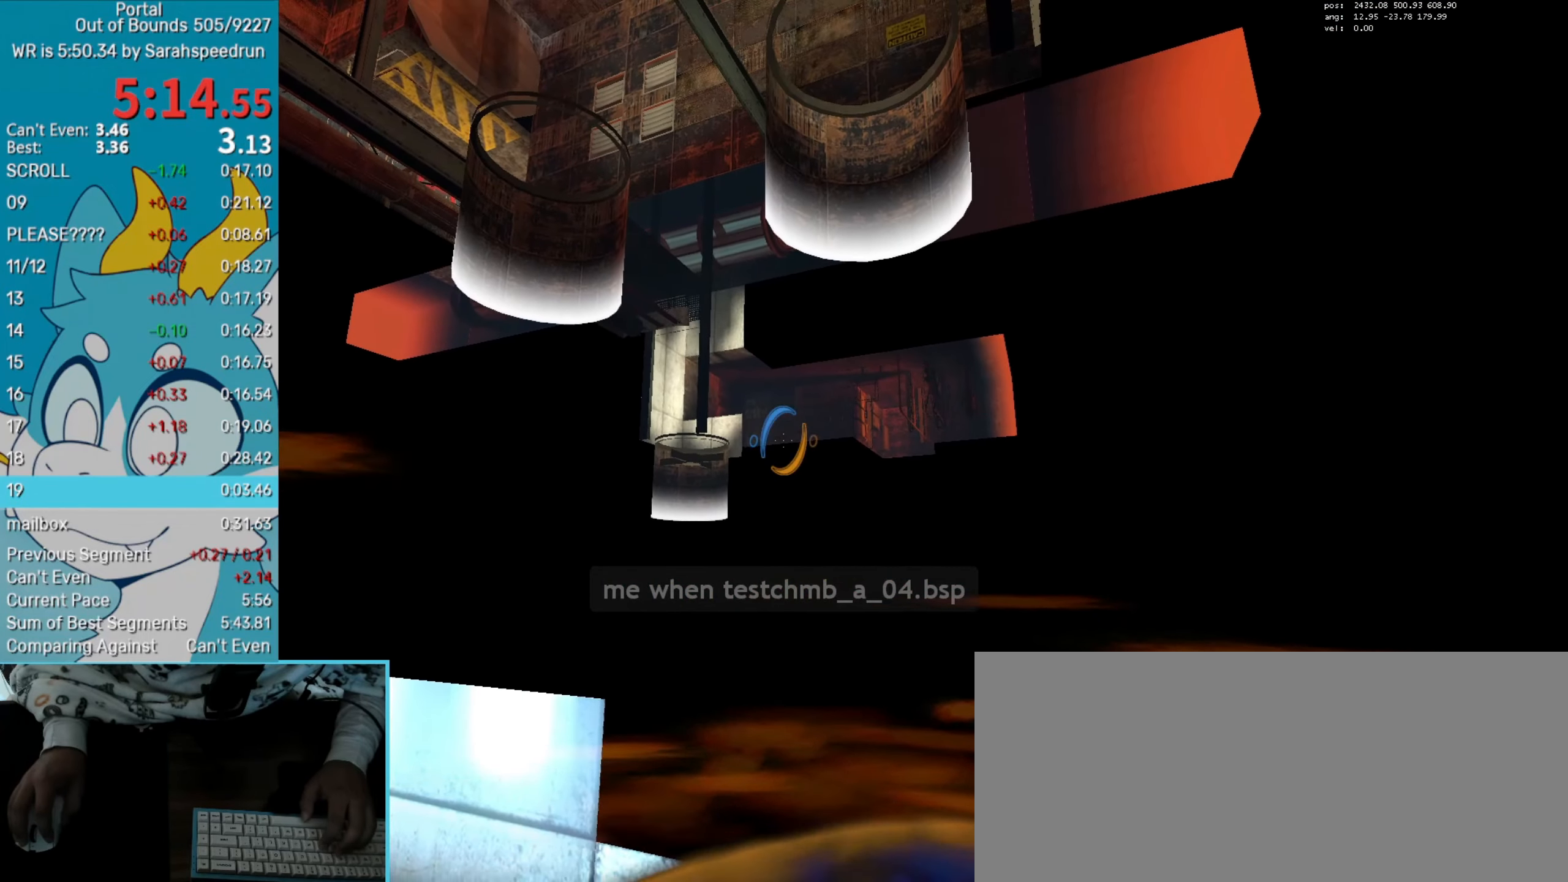
{"keys": ["s"], "mouse": [], "events": [[51, "mouse_right", "up"], [418, "s", "up"], [468, "s", "down"]]}
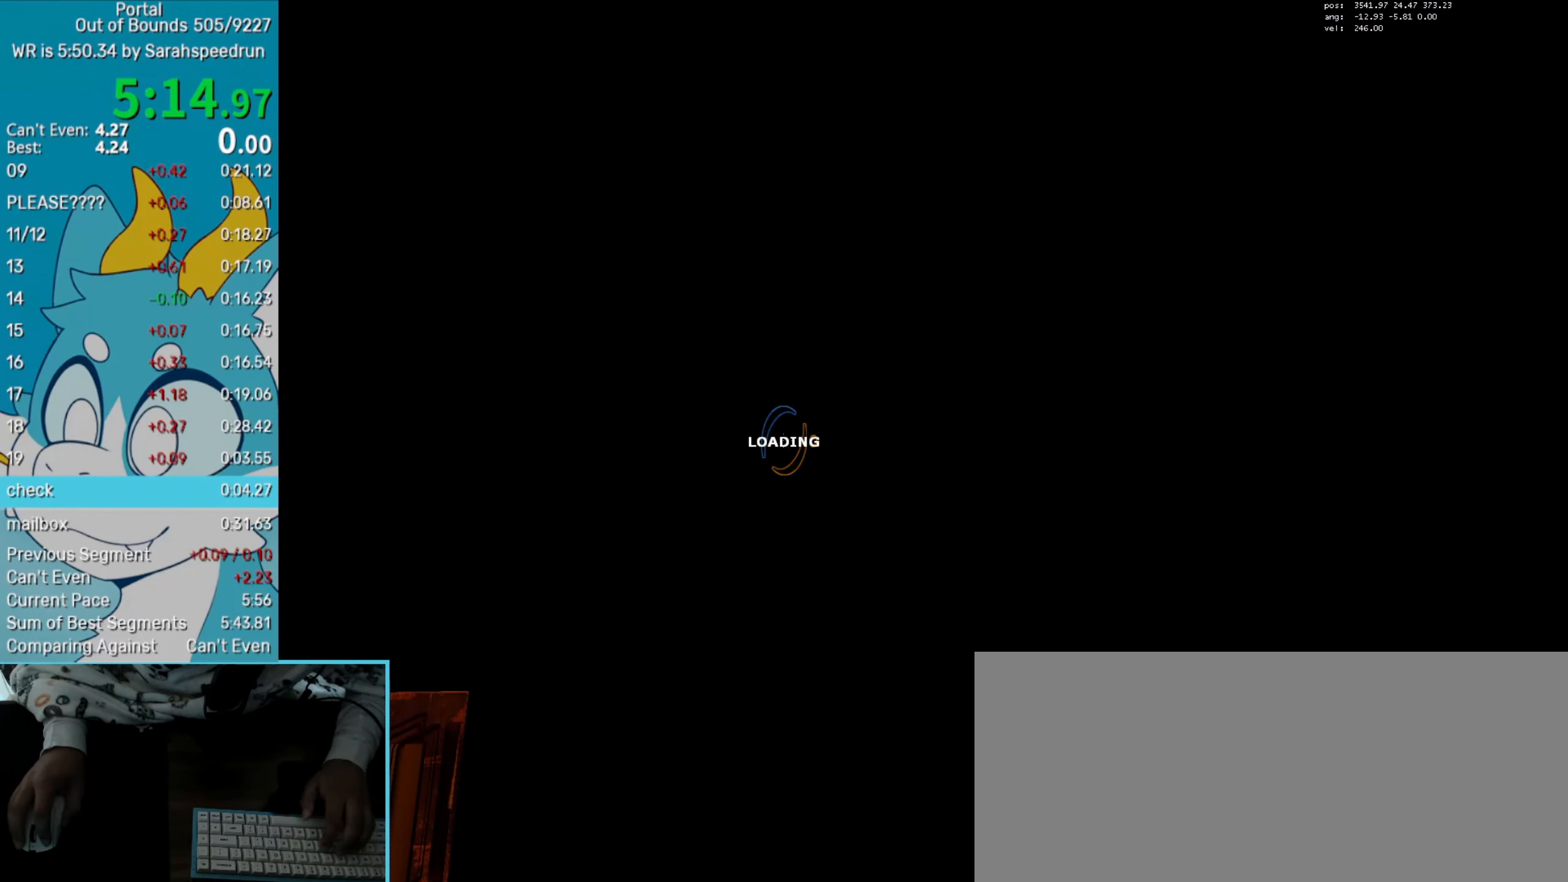
{"keys": ["s"], "mouse": [], "events": []}